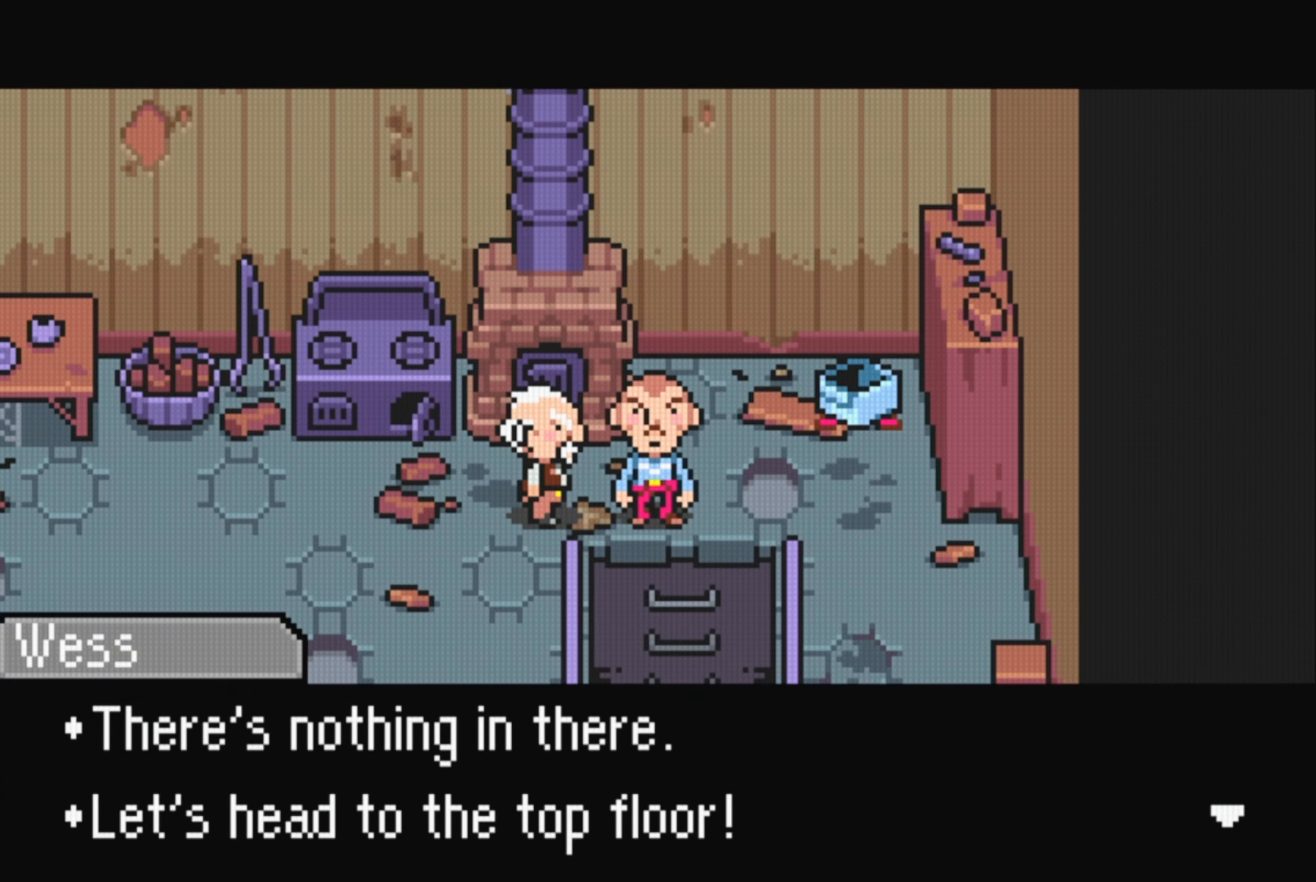
Gameplay with a controller (Nintendo layout); each line is a JSON object with the inputs held at the frame after it. "events" lists button and stick changes between this image and that frame as [ms after this image, input, new state], when the widget could be followed in between. Not read: L3 R3.
{"buttons": [], "events": [[166, "A", "down"], [300, "A", "up"]]}
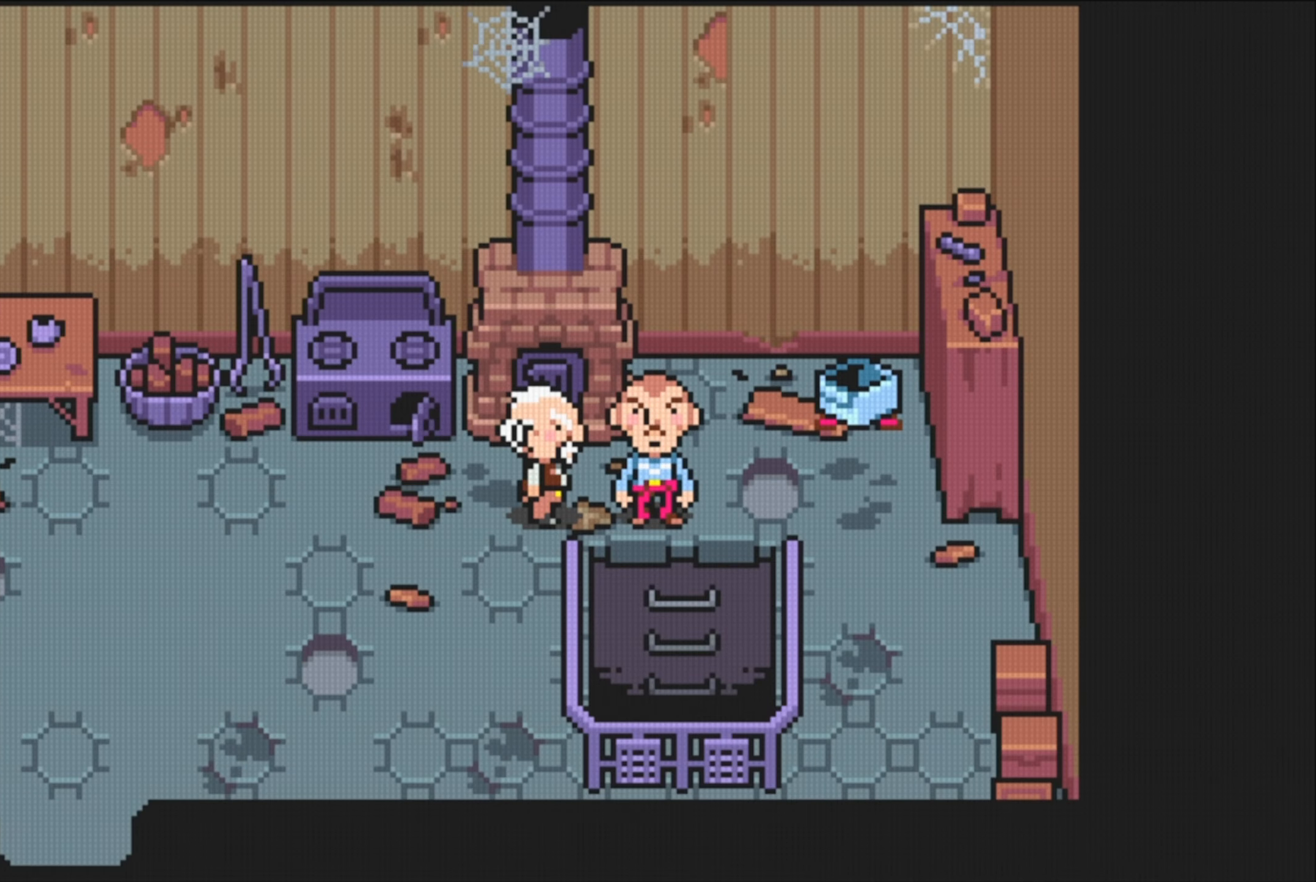
{"buttons": ["B"], "events": [[33, "DPAD_LEFT", "down"], [200, "DPAD_LEFT", "up"], [316, "B", "down"]]}
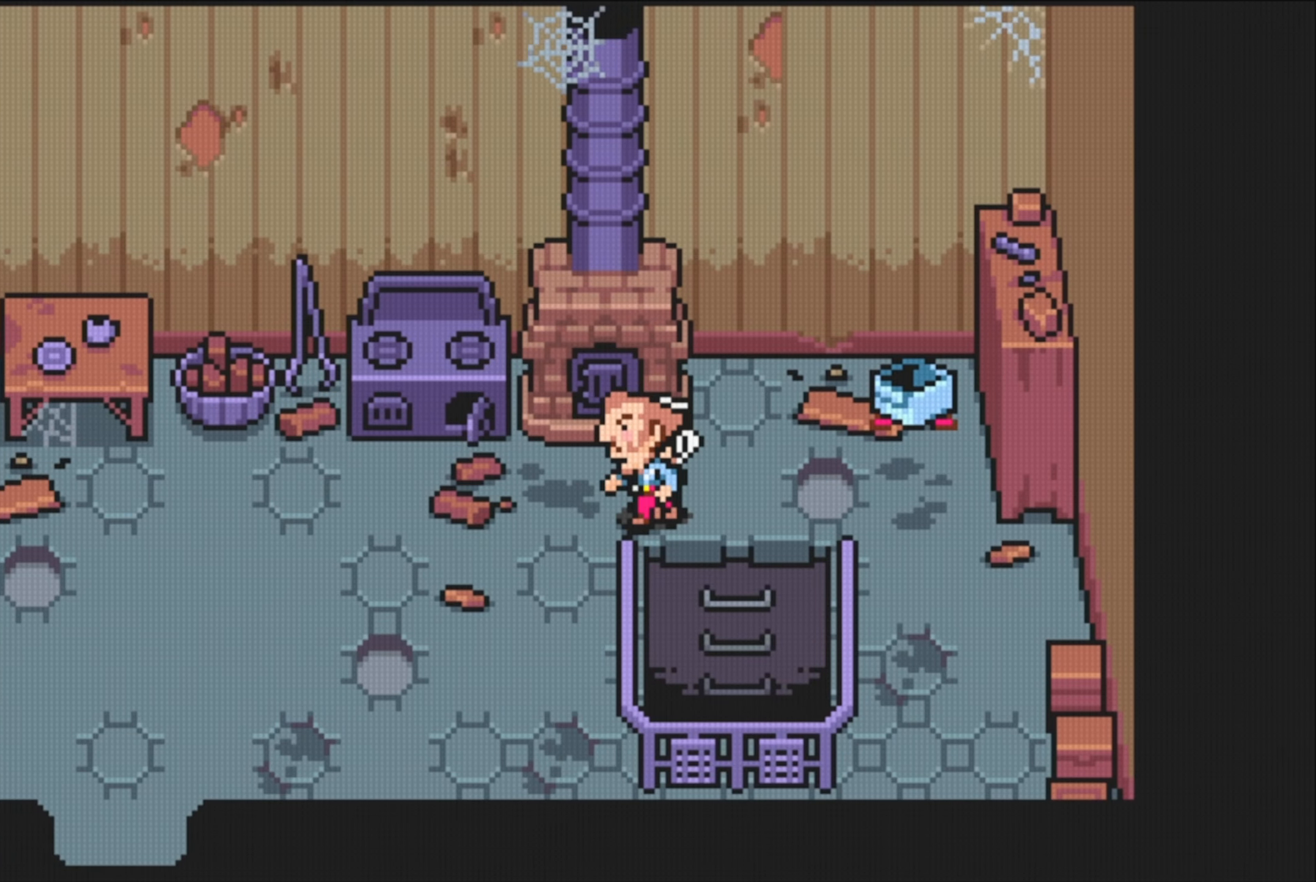
{"buttons": [], "events": [[200, "B", "up"]]}
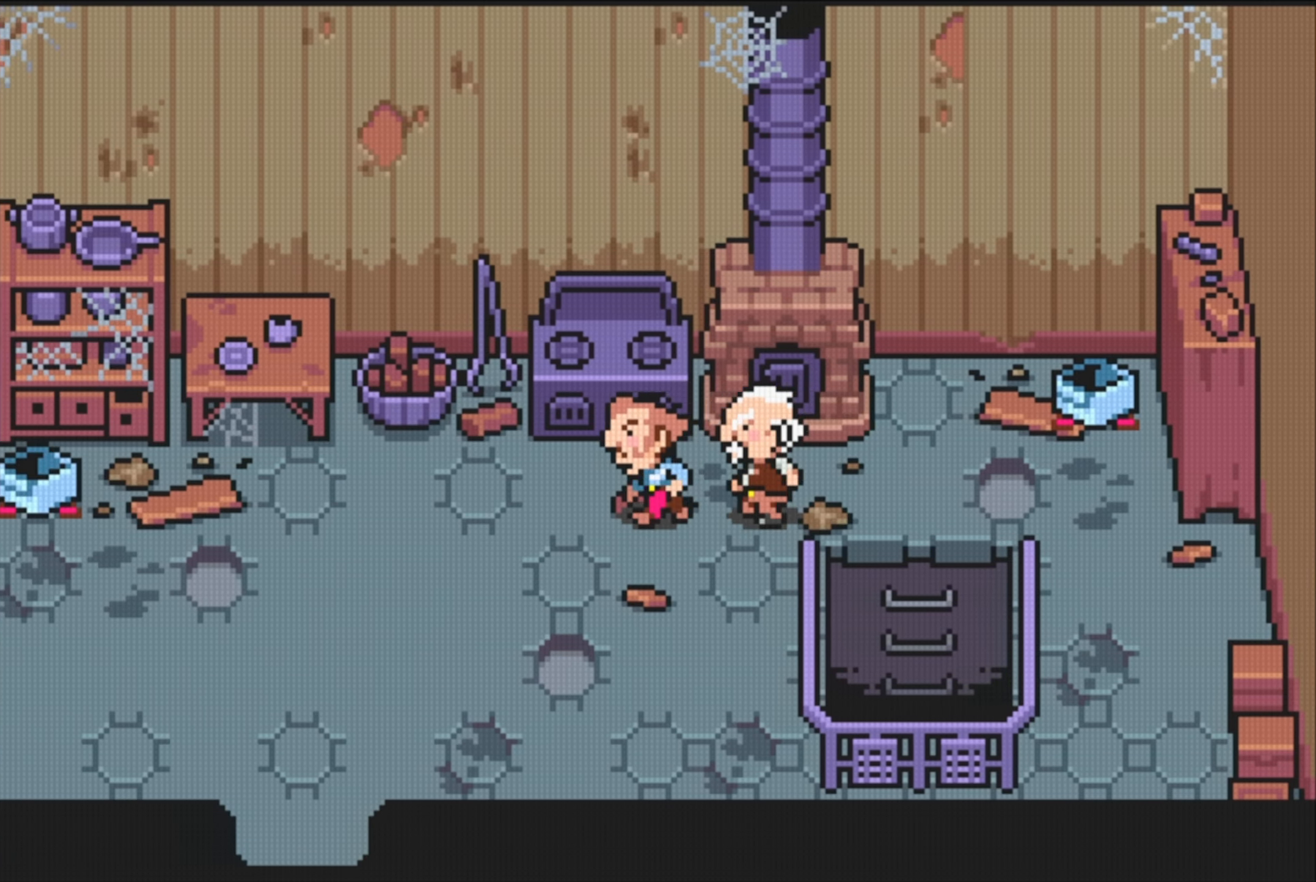
{"buttons": ["DPAD_DOWN"], "events": [[483, "DPAD_DOWN", "down"]]}
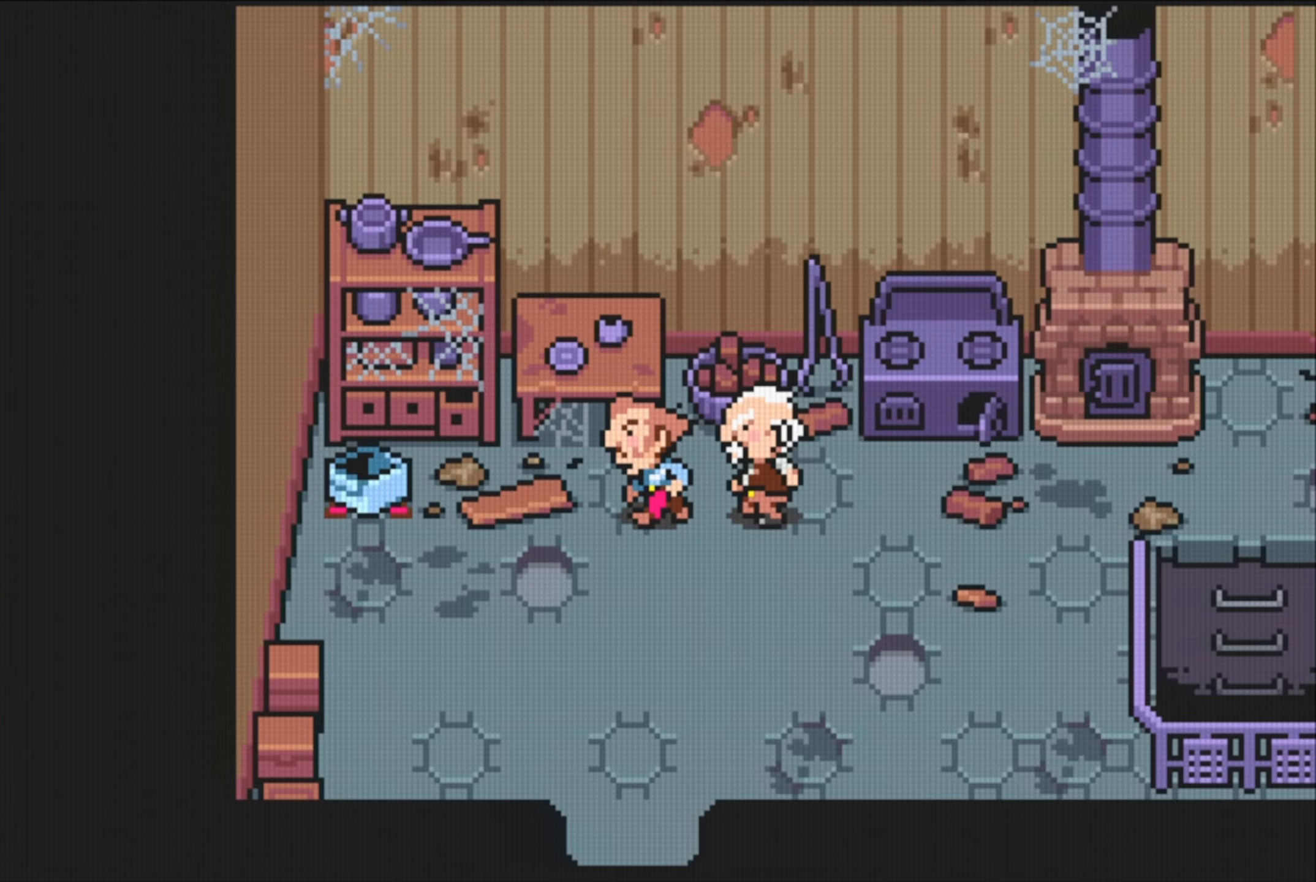
{"buttons": [], "events": [[150, "DPAD_DOWN", "up"]]}
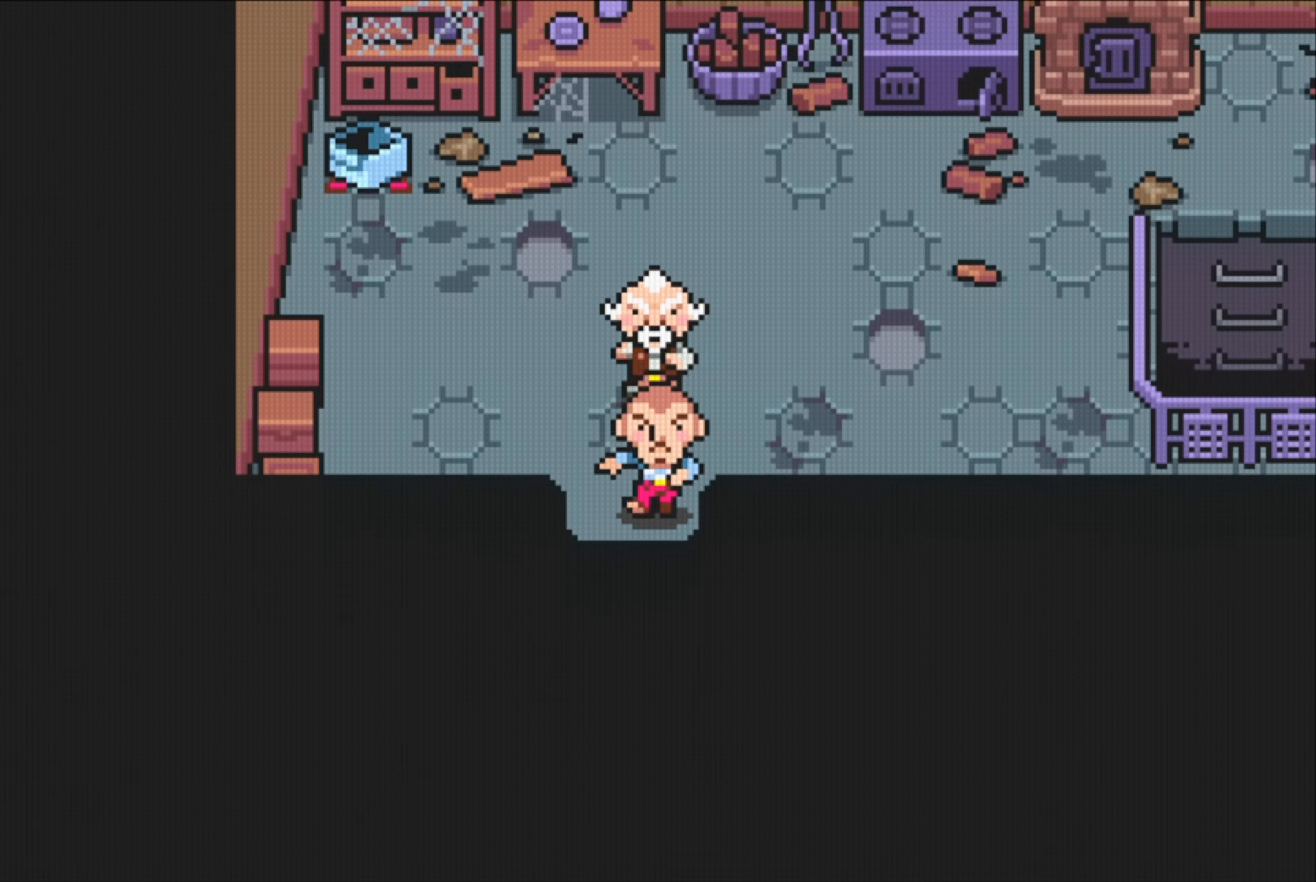
{"buttons": [], "events": []}
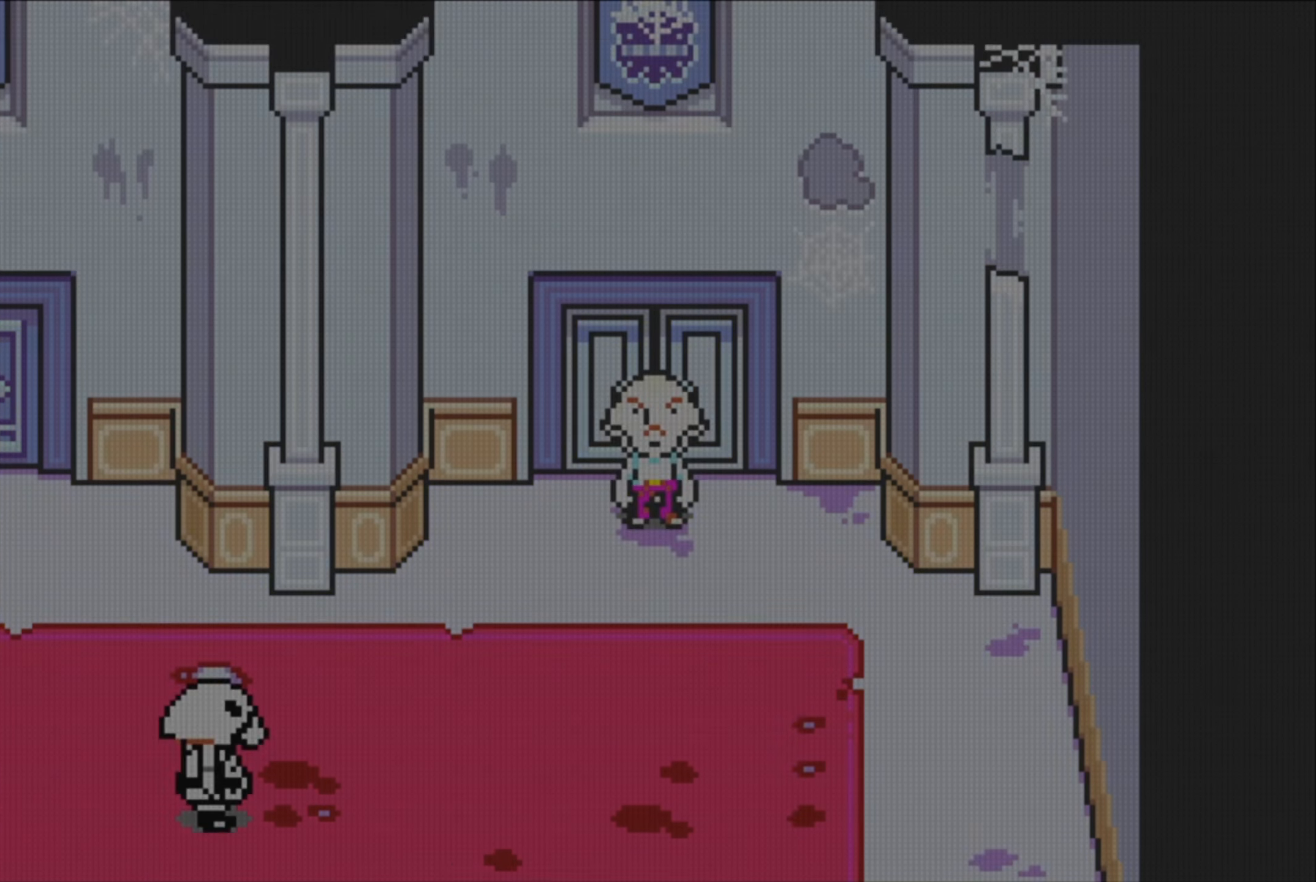
{"buttons": [], "events": [[350, "B", "down"], [467, "B", "up"]]}
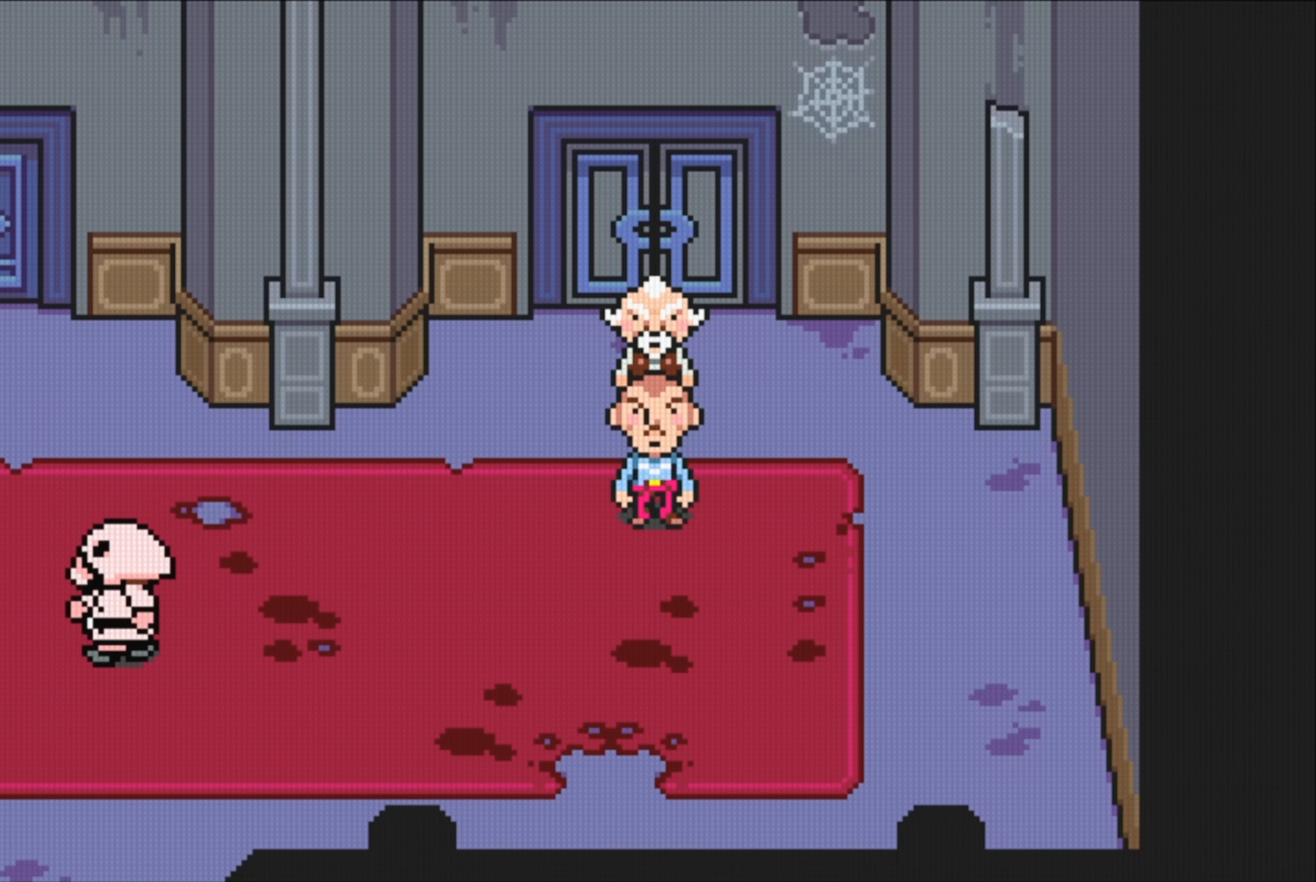
{"buttons": [], "events": []}
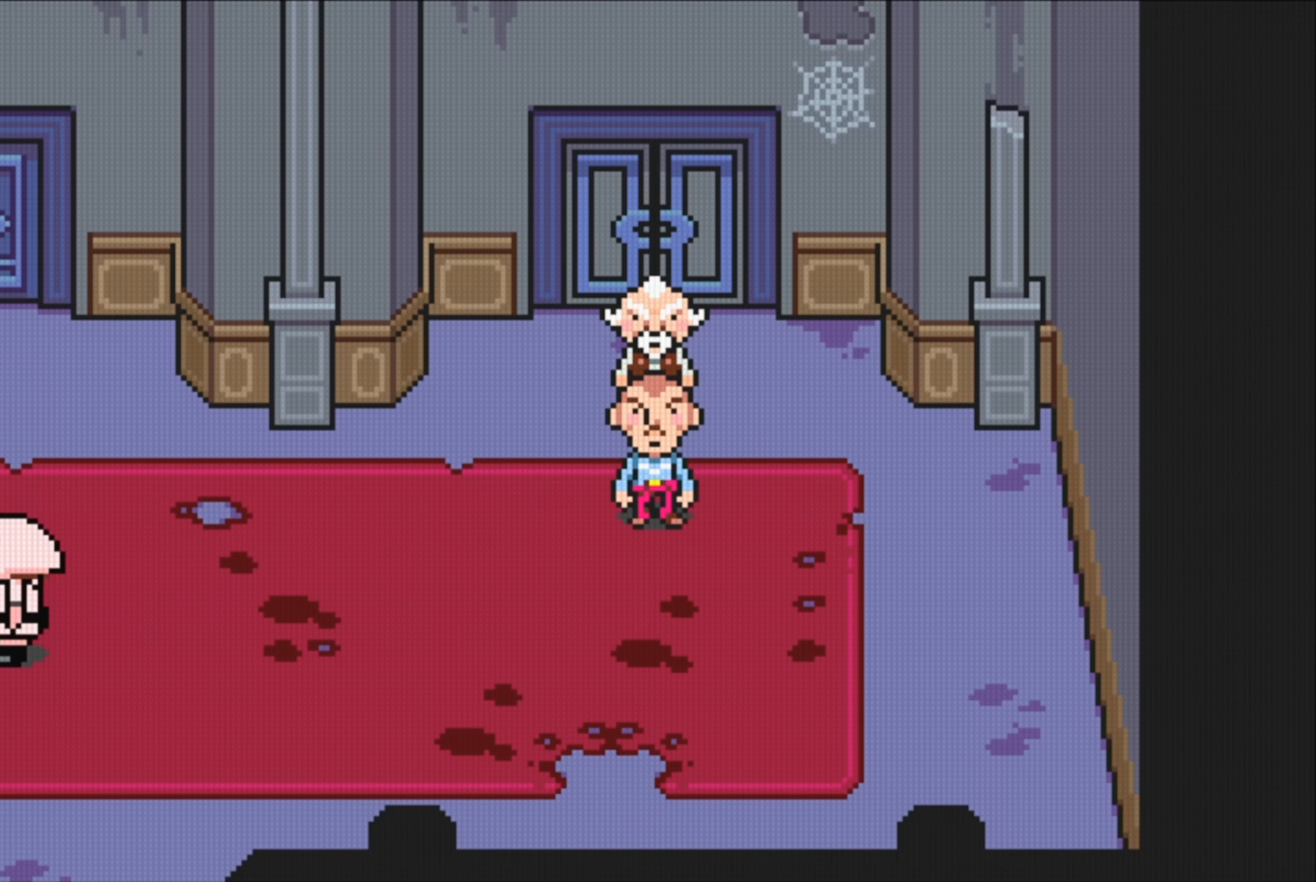
{"buttons": [], "events": [[117, "START", "down"], [300, "START", "up"]]}
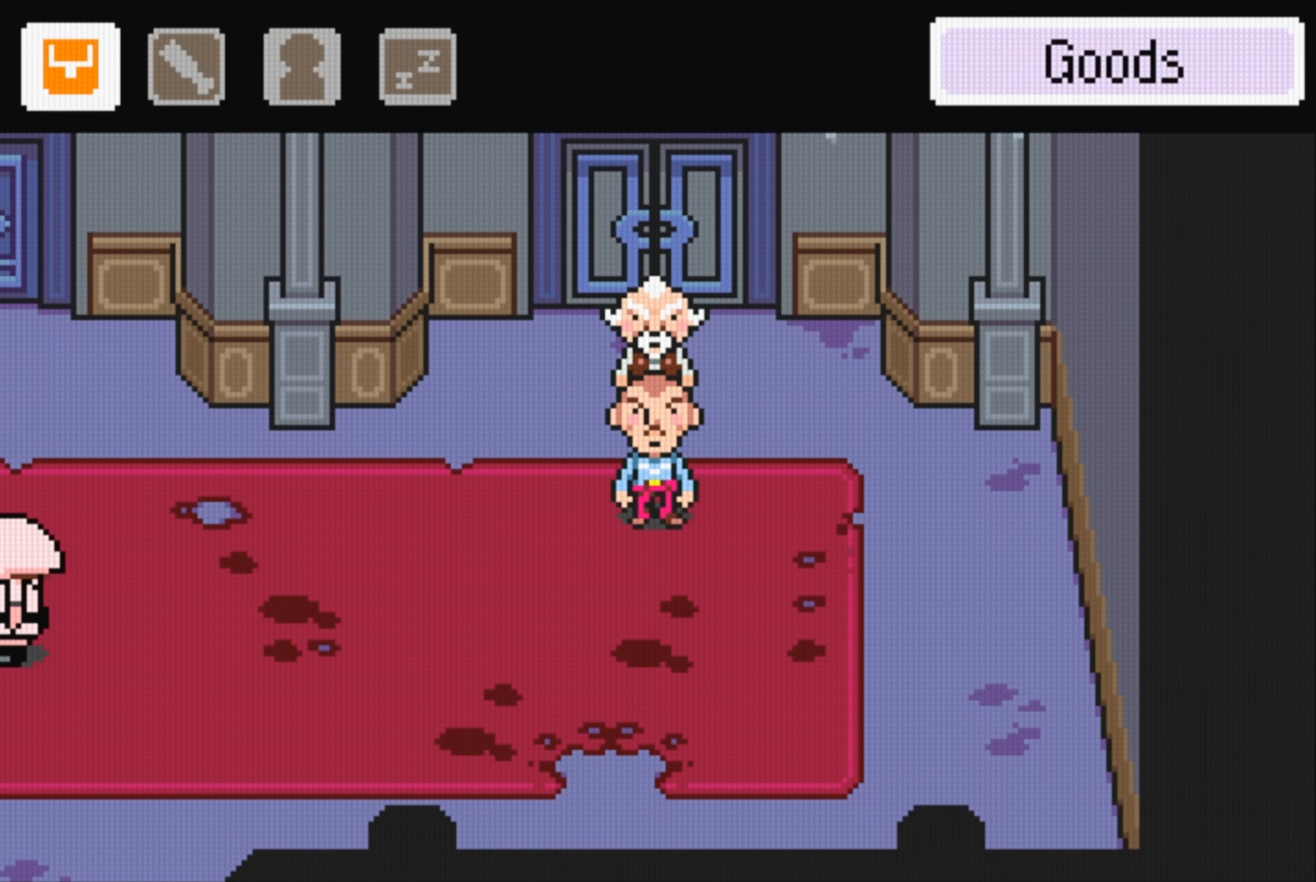
{"buttons": [], "events": [[250, "START", "down"], [333, "START", "up"]]}
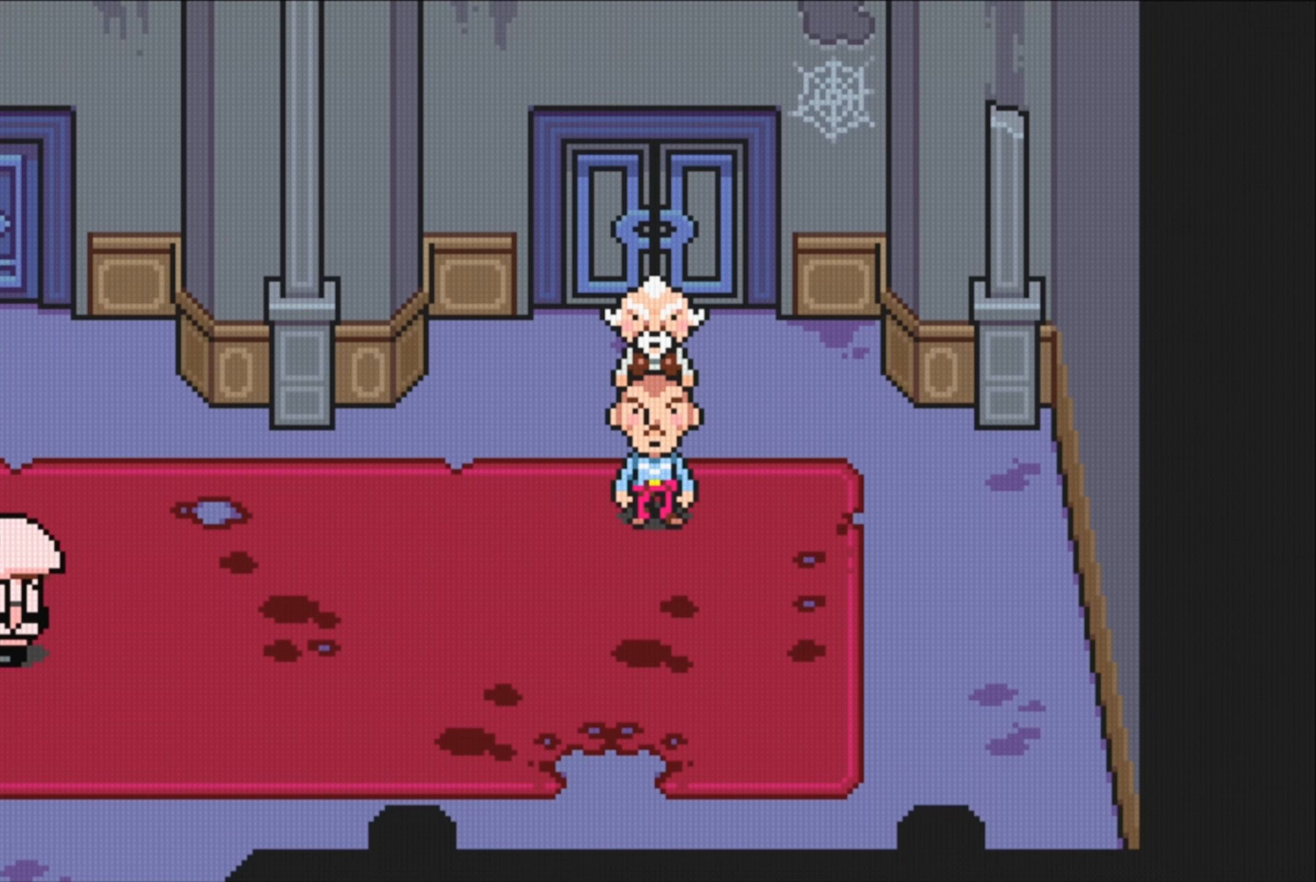
{"buttons": ["B"], "events": [[100, "B", "down"]]}
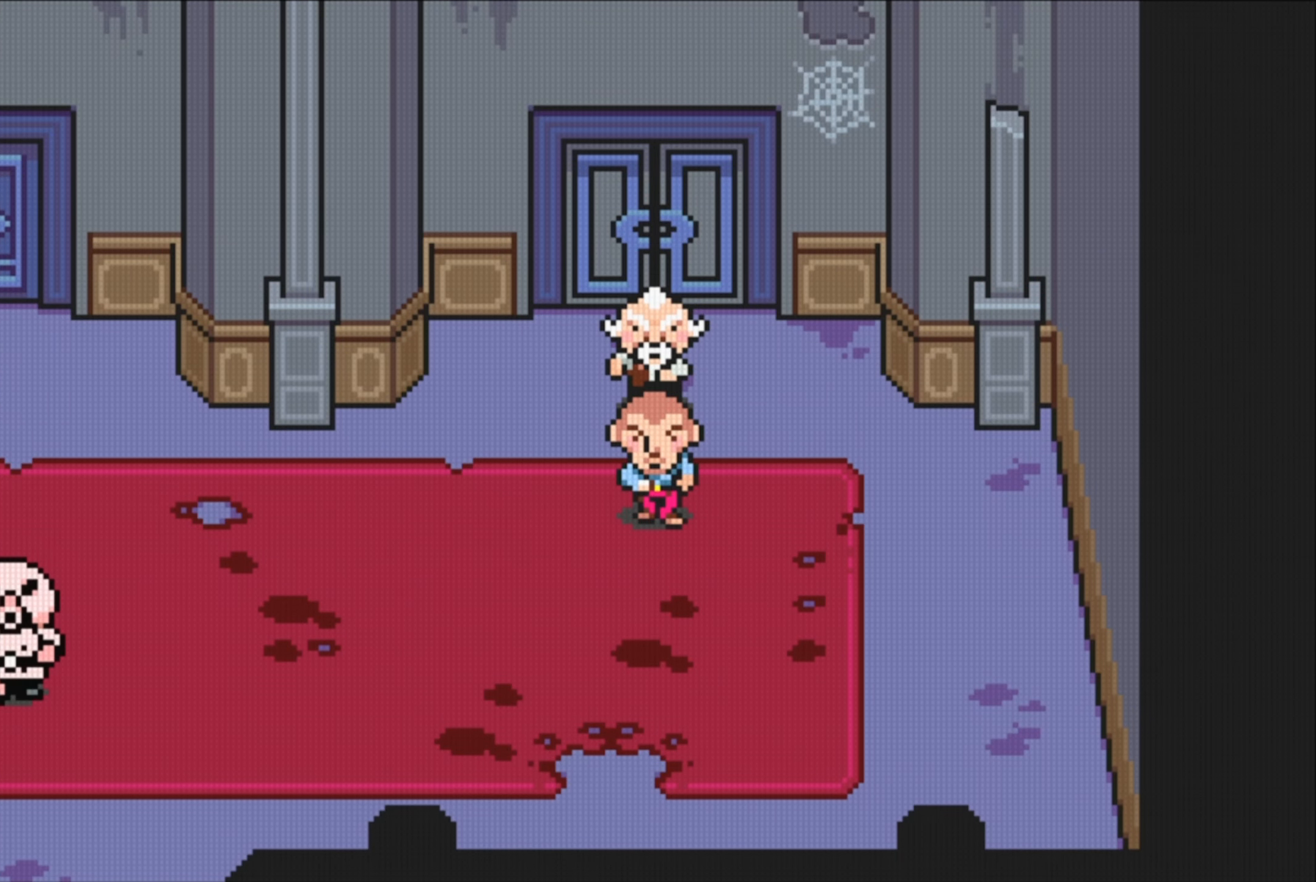
{"buttons": ["B"], "events": []}
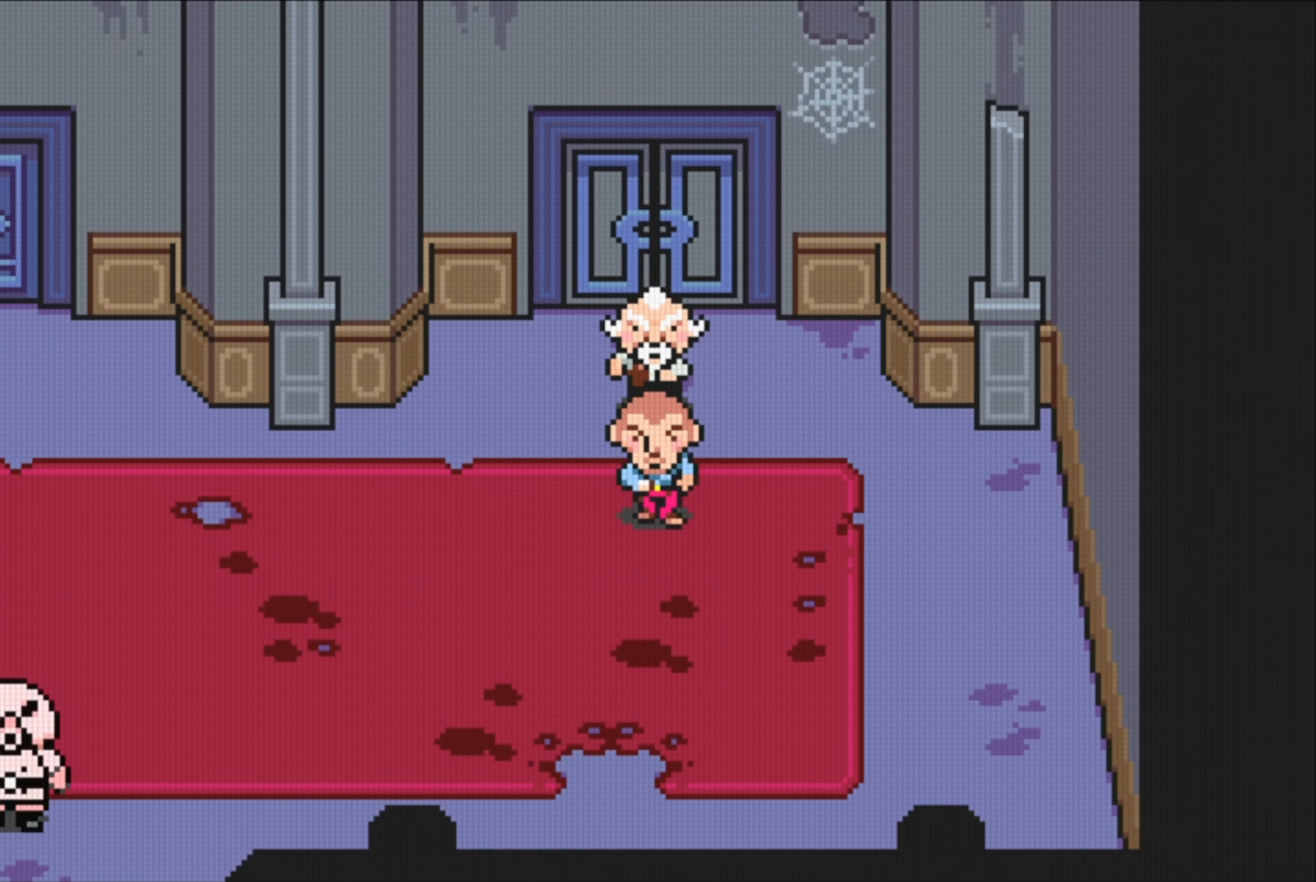
{"buttons": ["B"], "events": []}
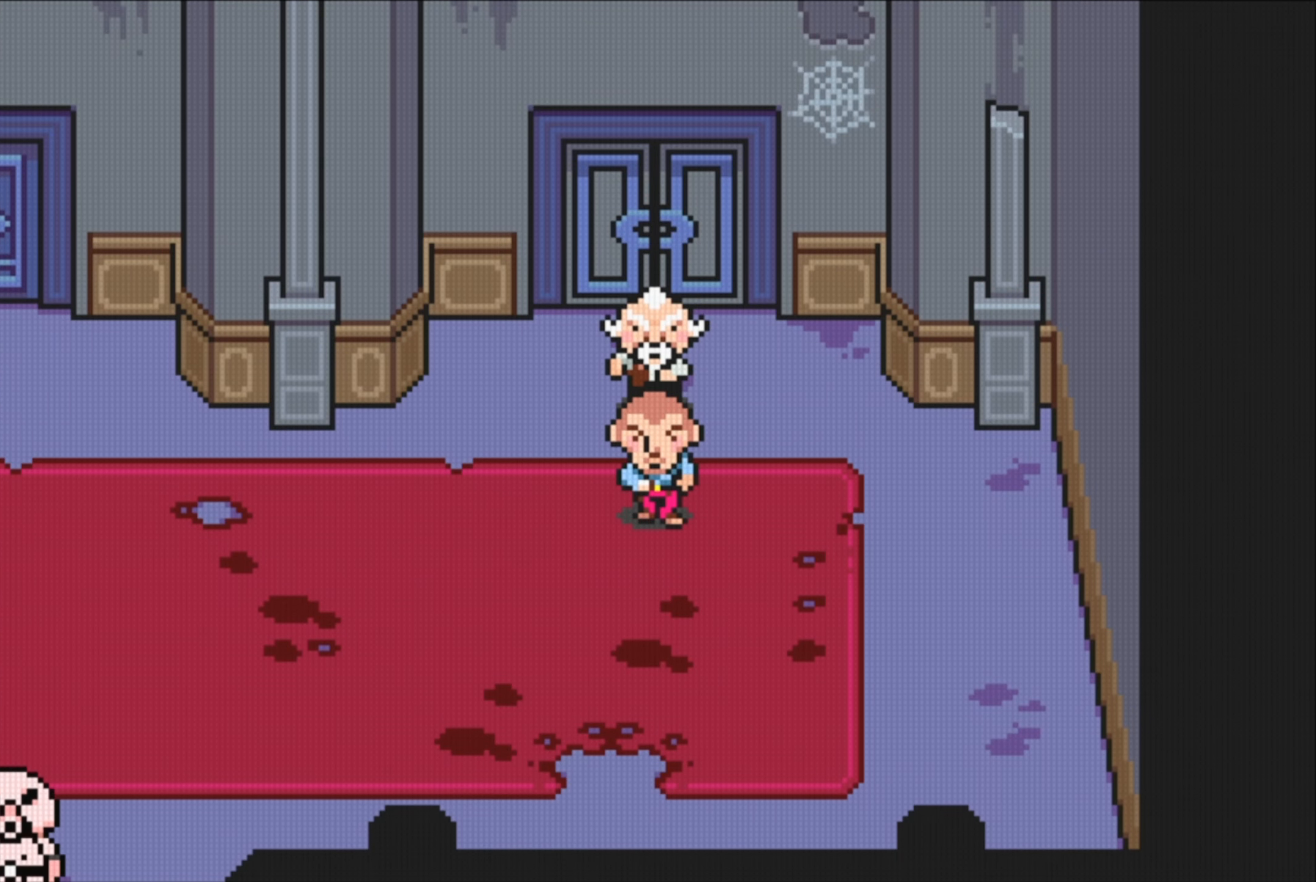
{"buttons": ["B"], "events": []}
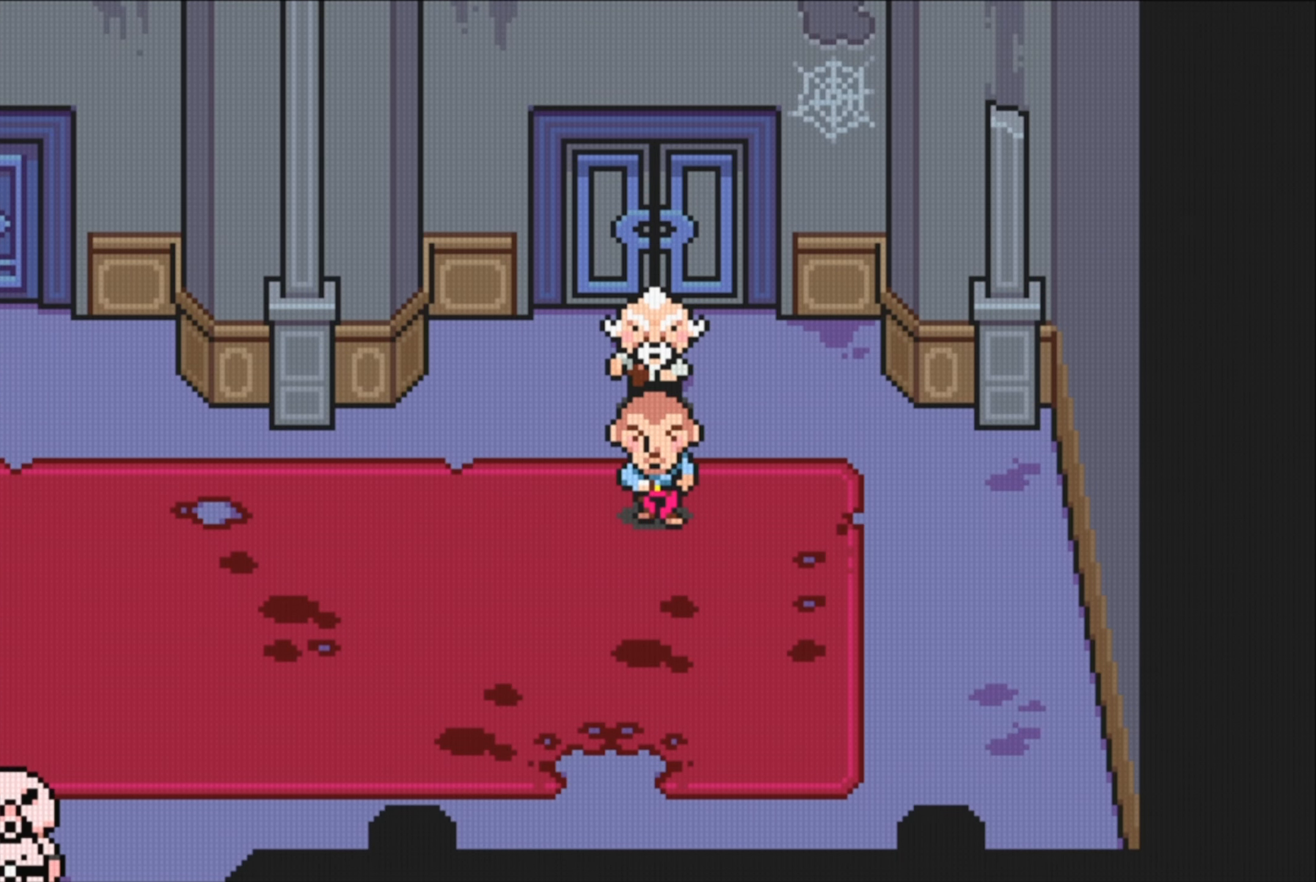
{"buttons": ["B"], "events": []}
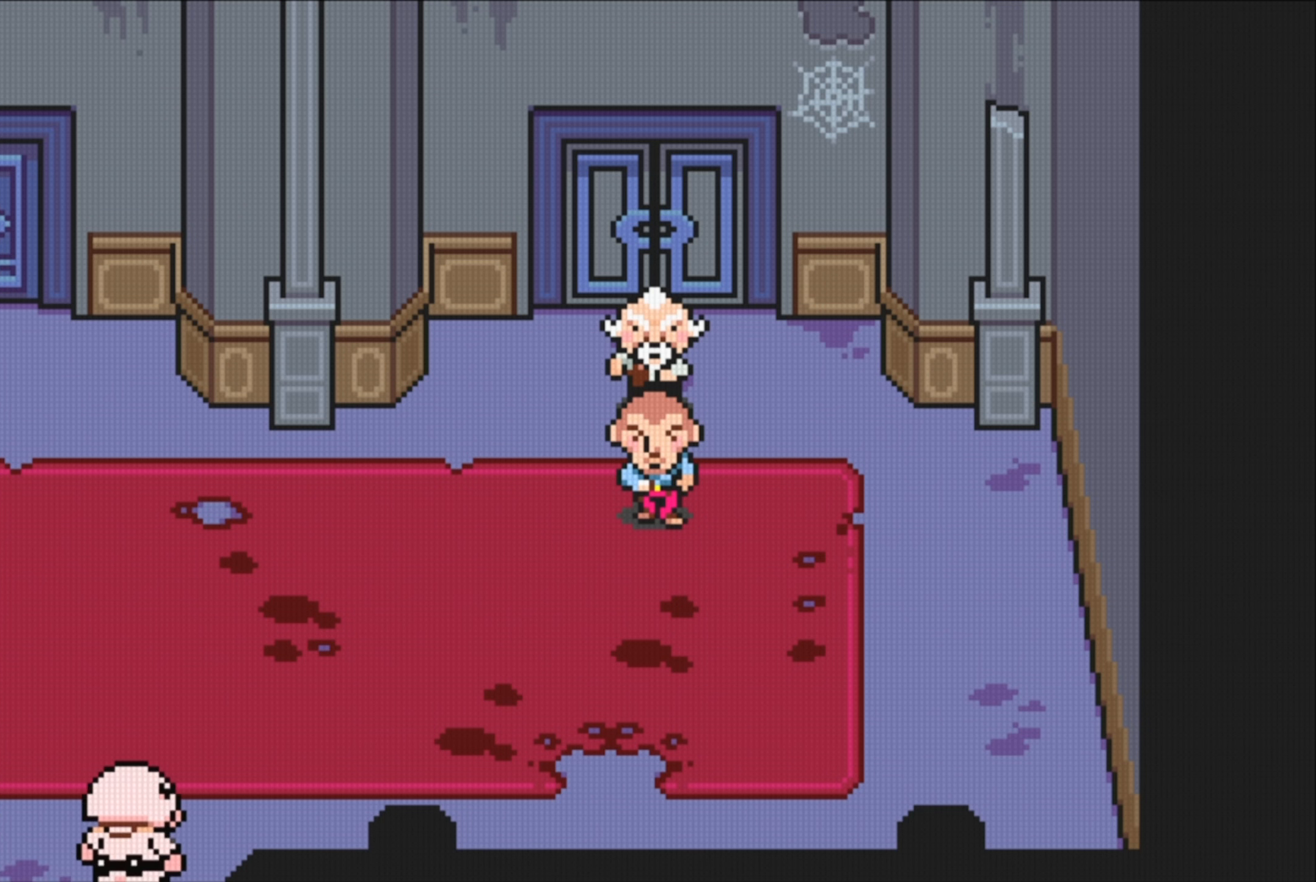
{"buttons": ["B"], "events": []}
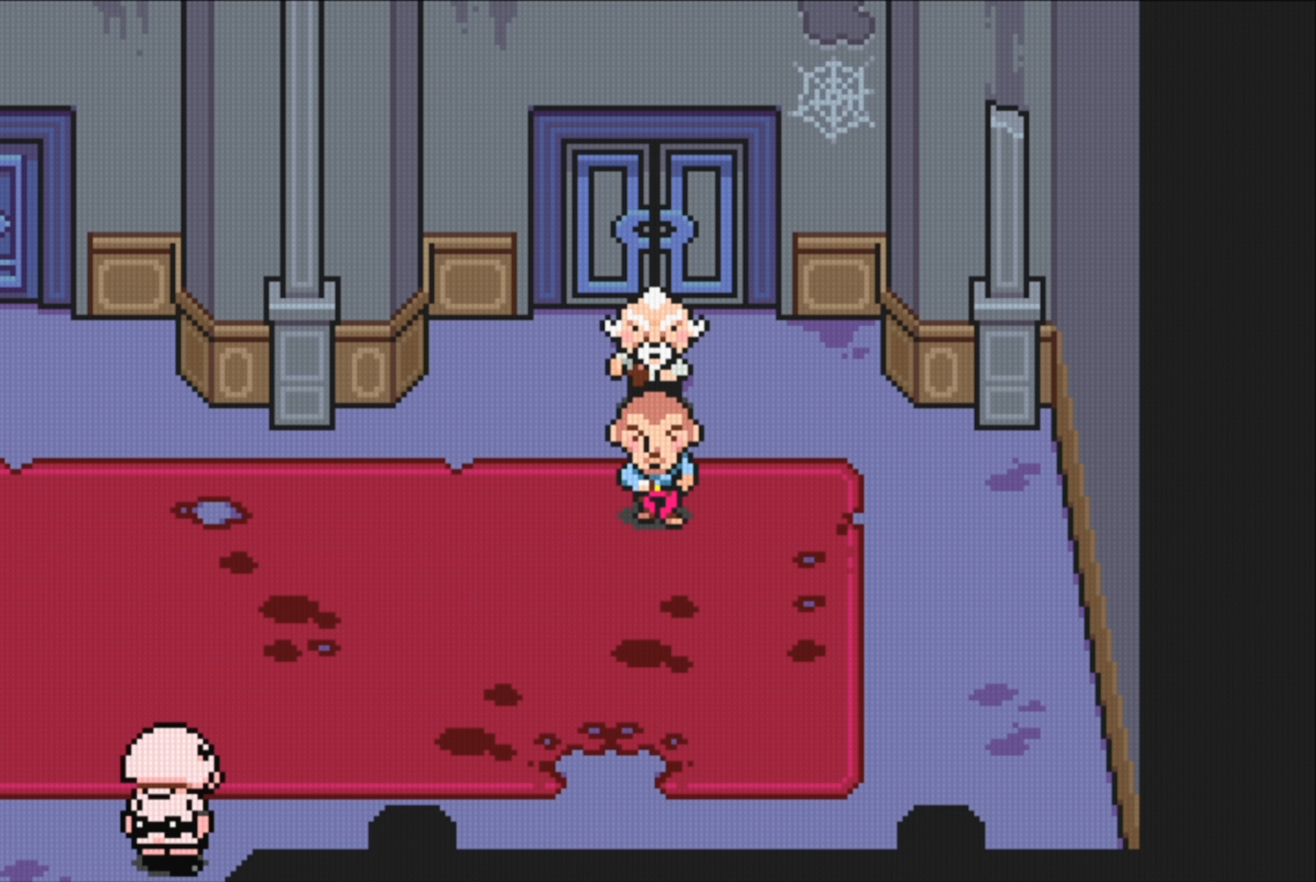
{"buttons": ["B"], "events": []}
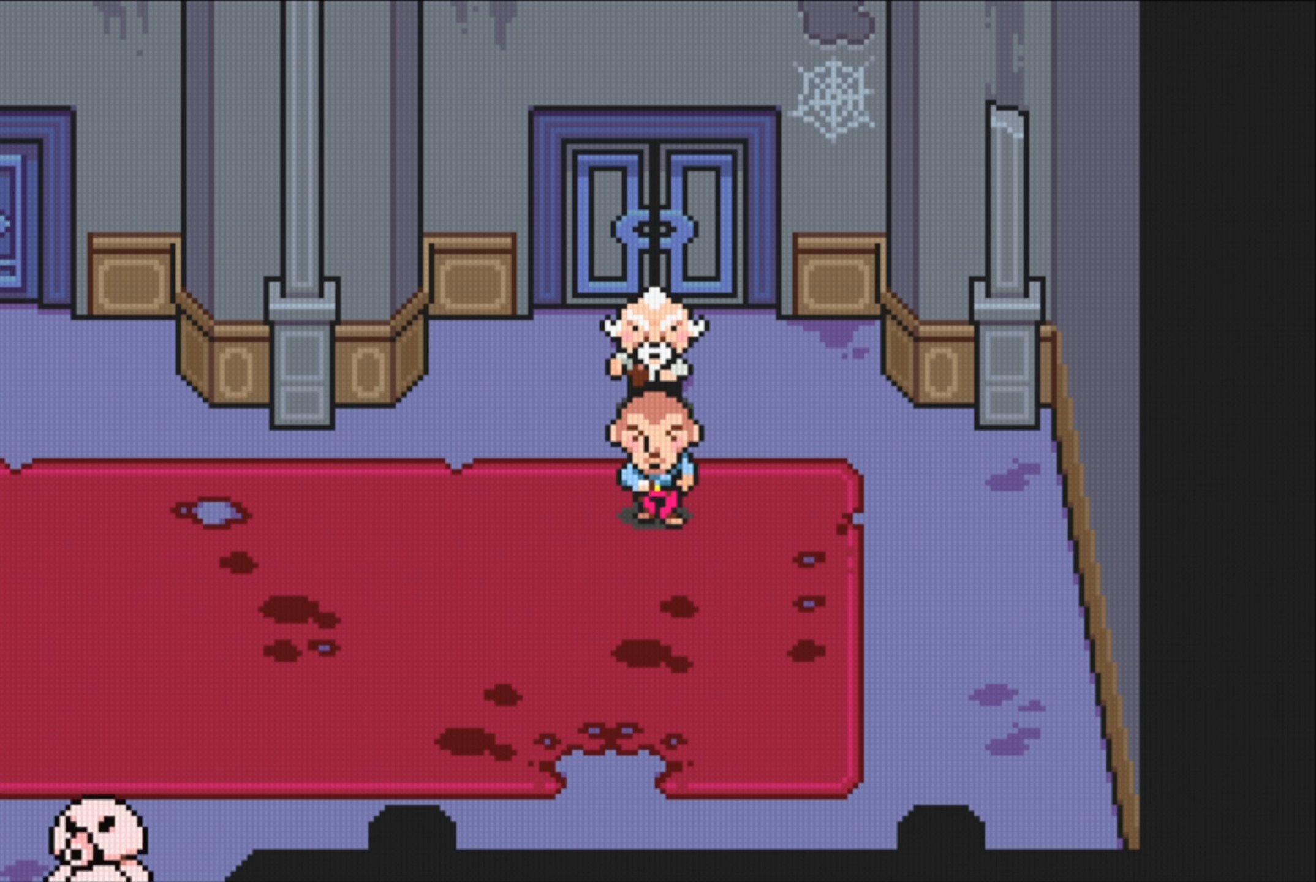
{"buttons": ["B"], "events": []}
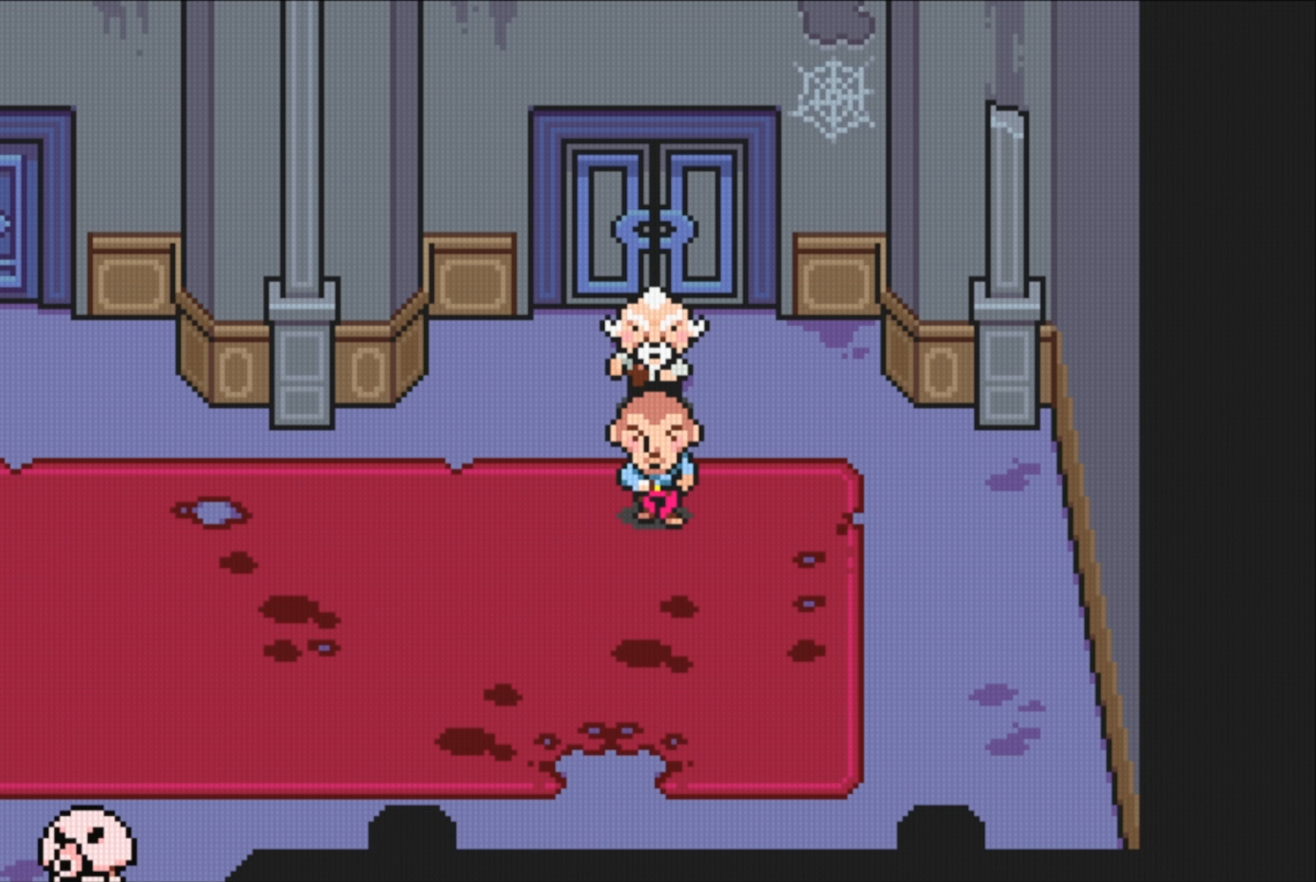
{"buttons": ["B"], "events": []}
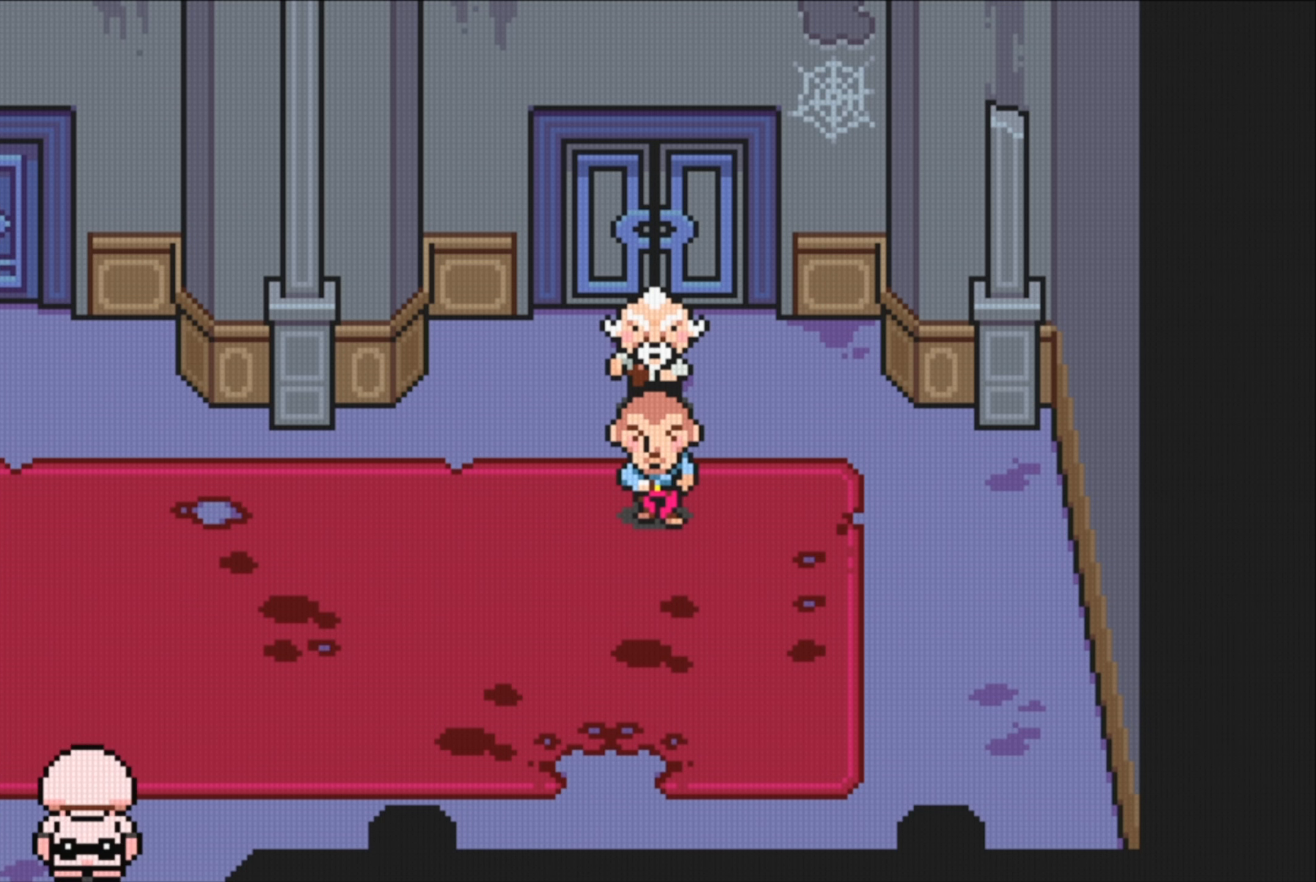
{"buttons": ["B"], "events": []}
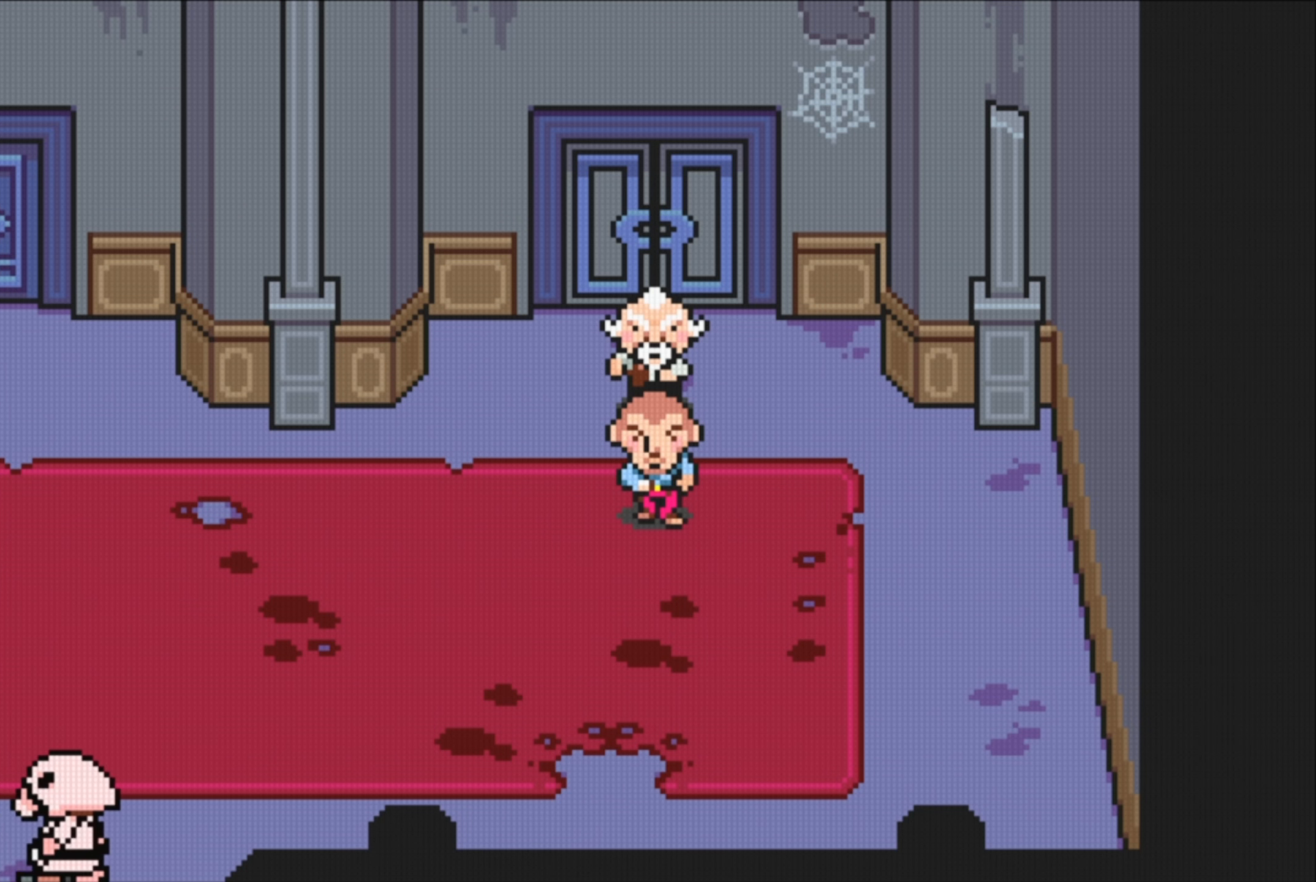
{"buttons": ["DPAD_LEFT"], "events": [[434, "DPAD_LEFT", "down"], [450, "B", "up"]]}
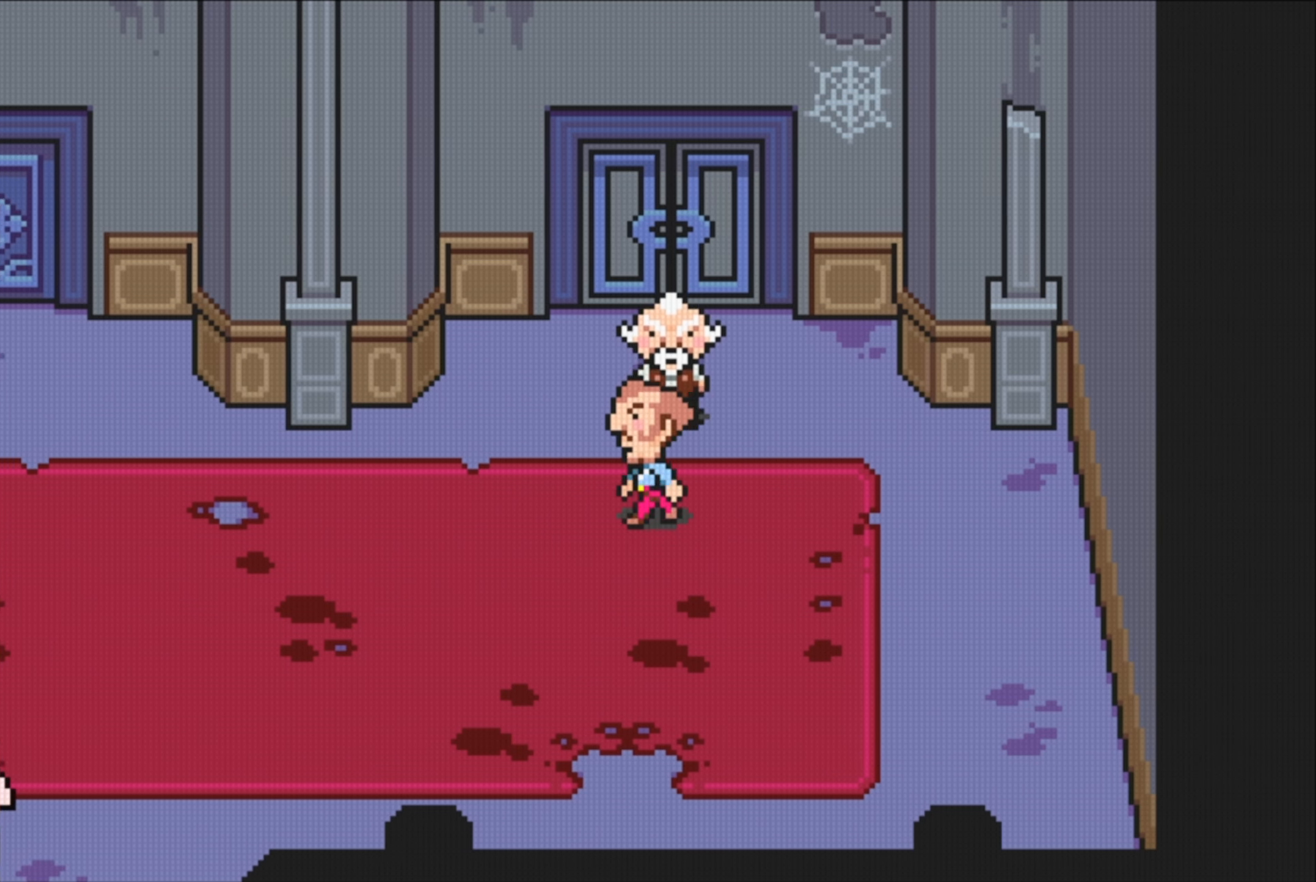
{"buttons": [], "events": [[150, "DPAD_LEFT", "up"]]}
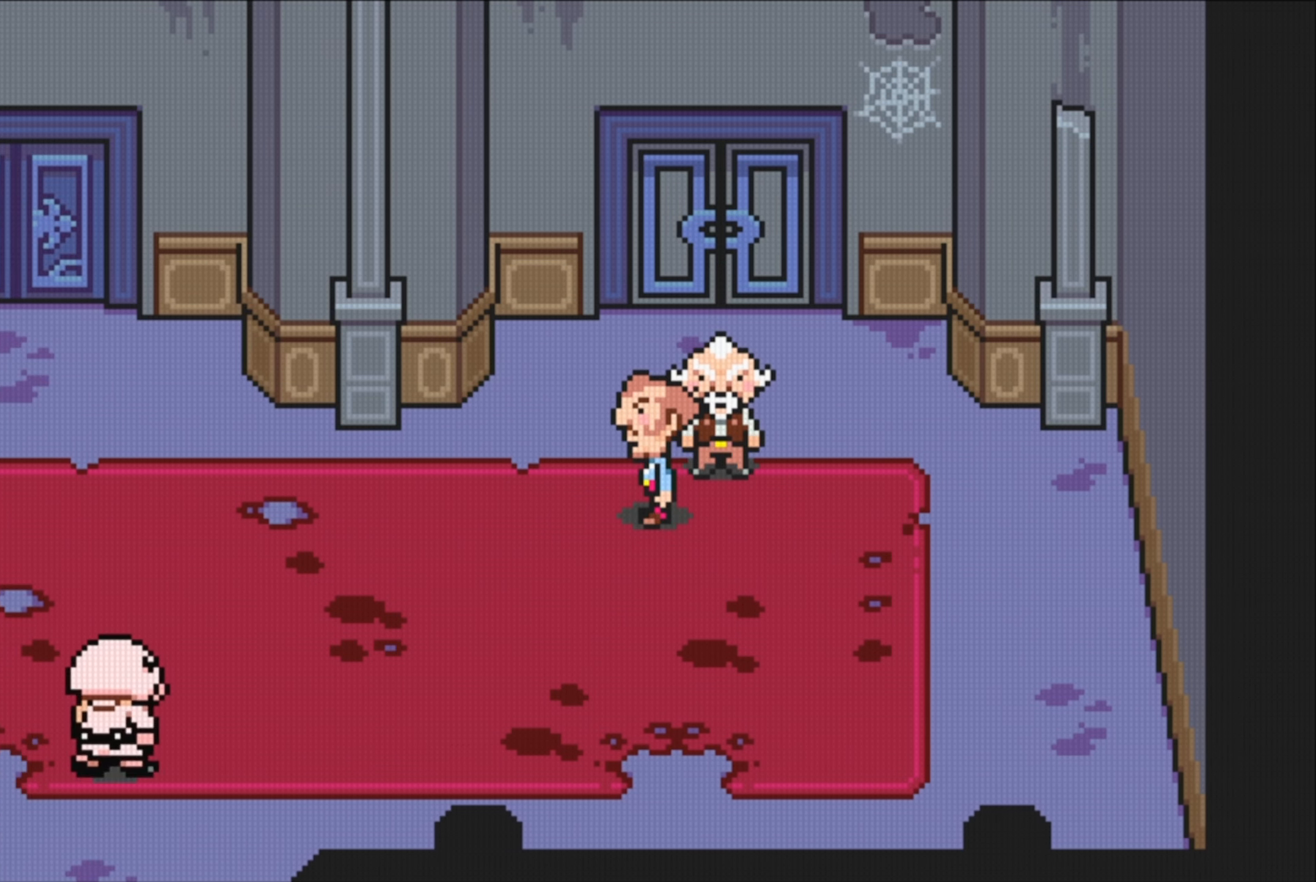
{"buttons": ["B"], "events": [[150, "B", "down"]]}
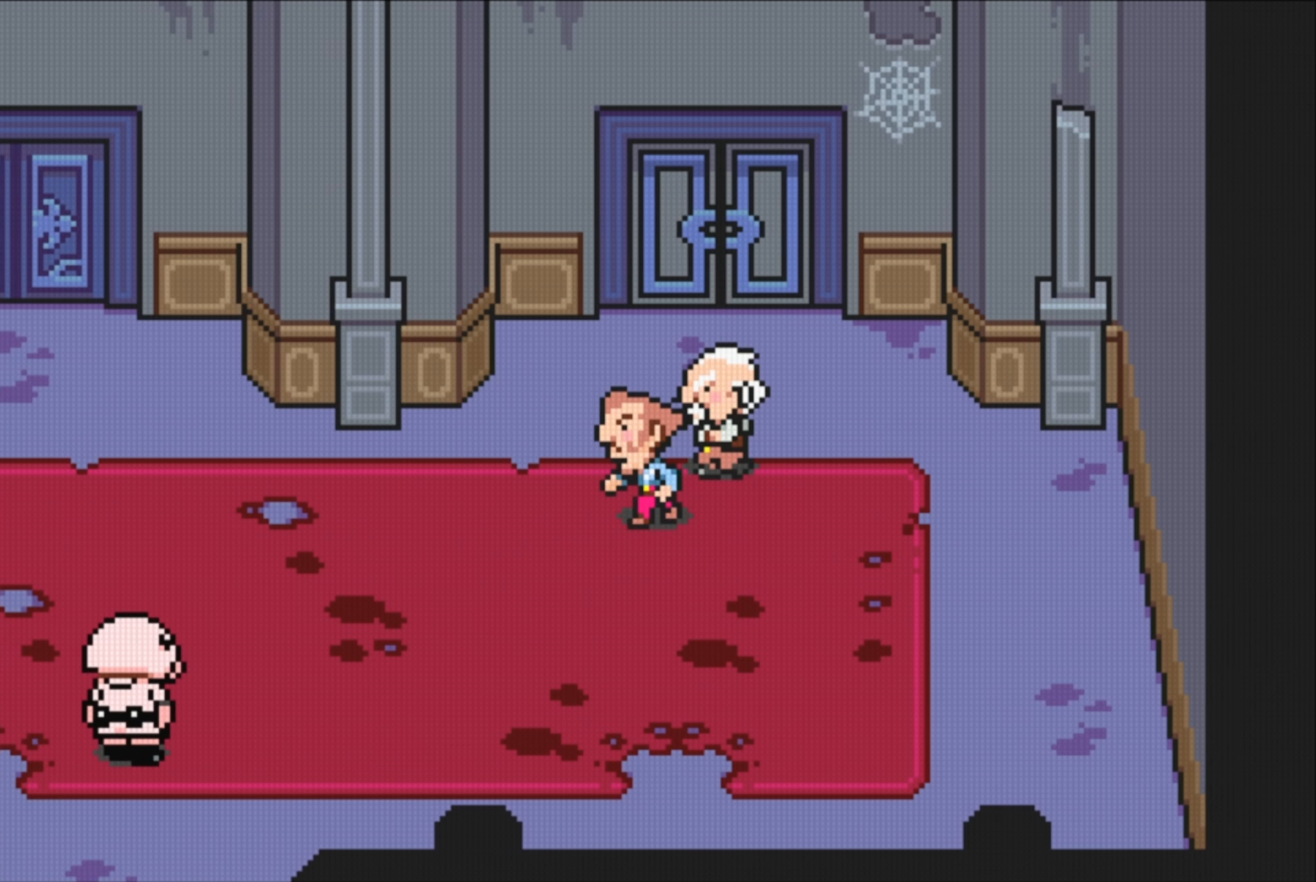
{"buttons": [], "events": [[117, "B", "up"]]}
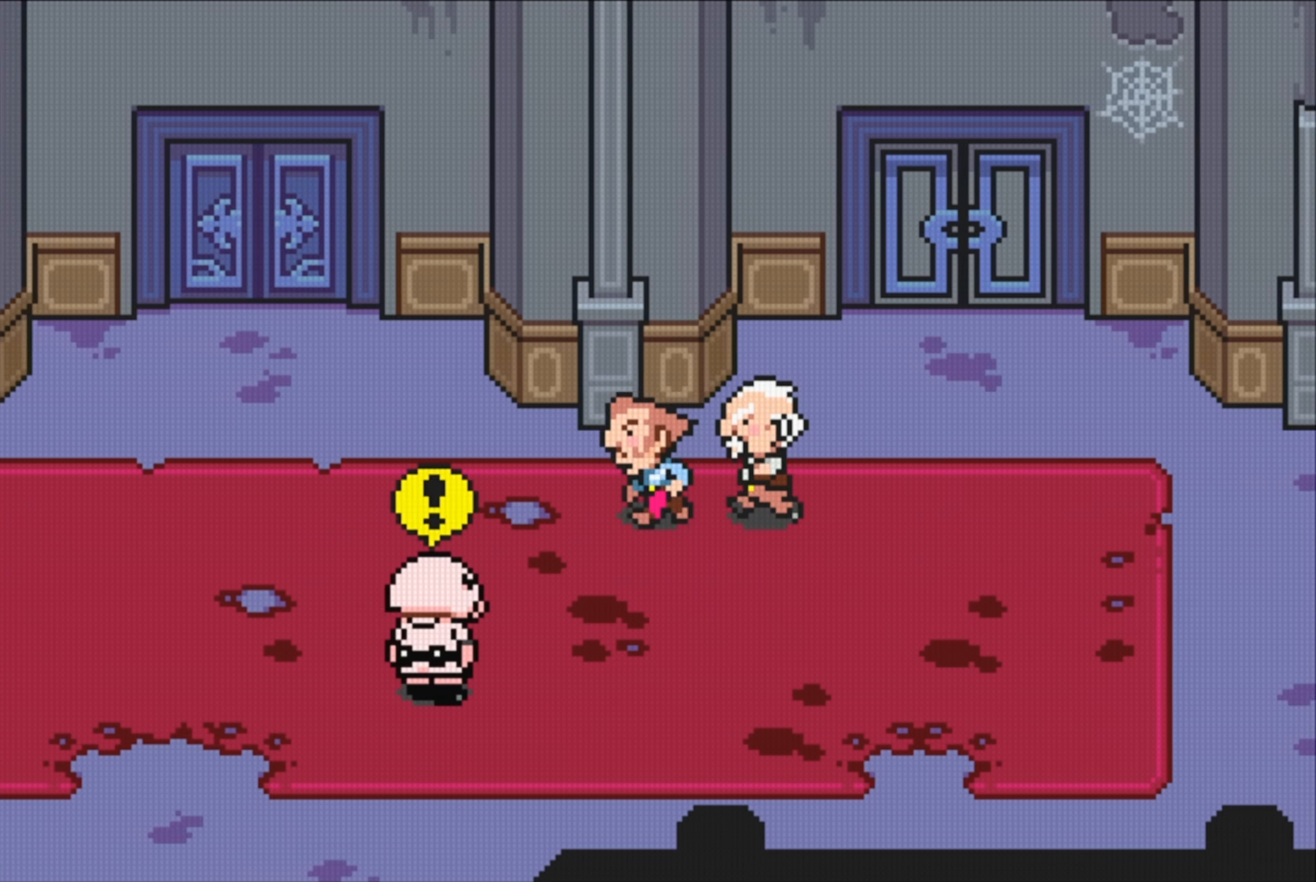
{"buttons": ["DPAD_LEFT"], "events": [[133, "DPAD_UP", "down"], [166, "DPAD_LEFT", "down"], [200, "DPAD_UP", "up"]]}
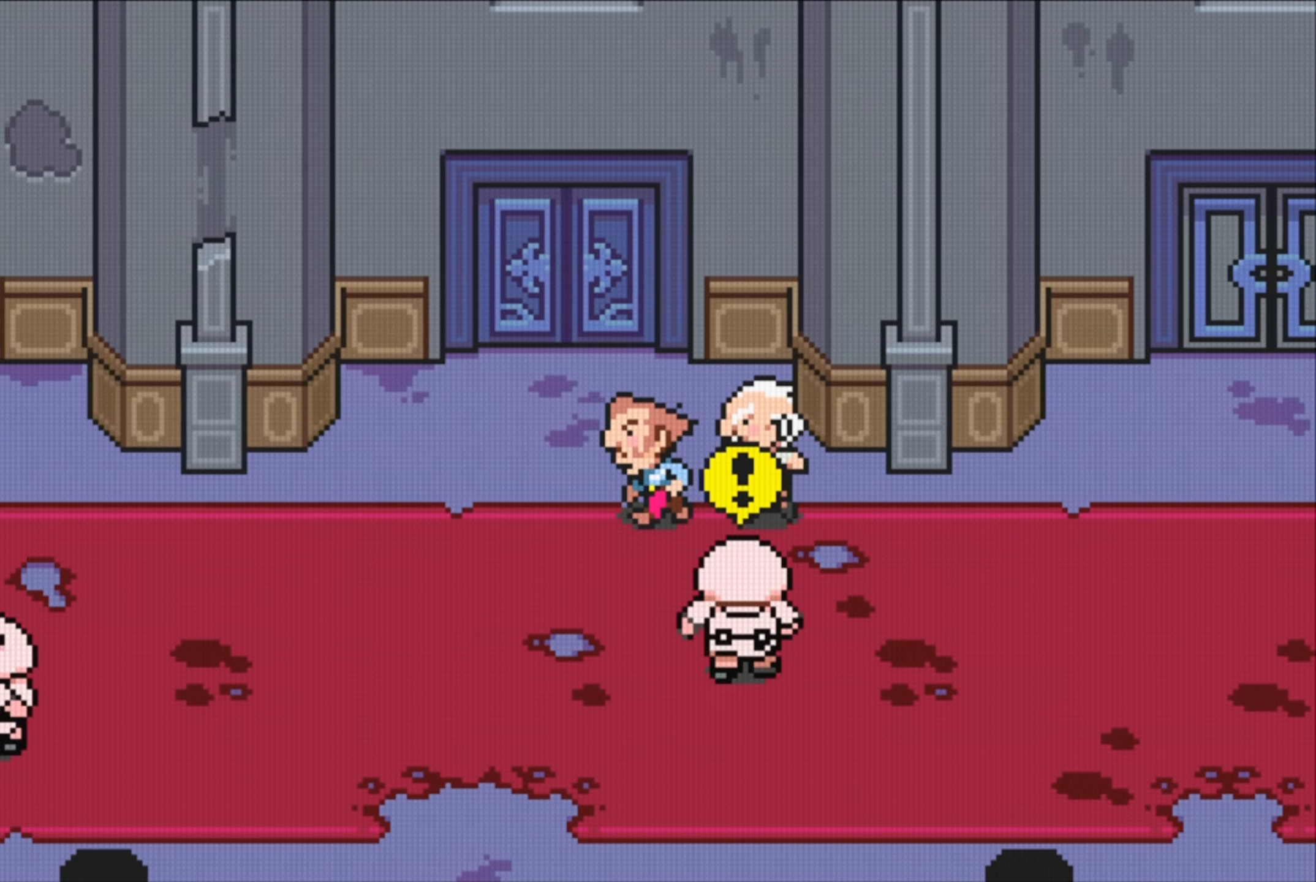
{"buttons": ["DPAD_DOWN"], "events": [[300, "DPAD_DOWN", "down"], [483, "DPAD_LEFT", "up"]]}
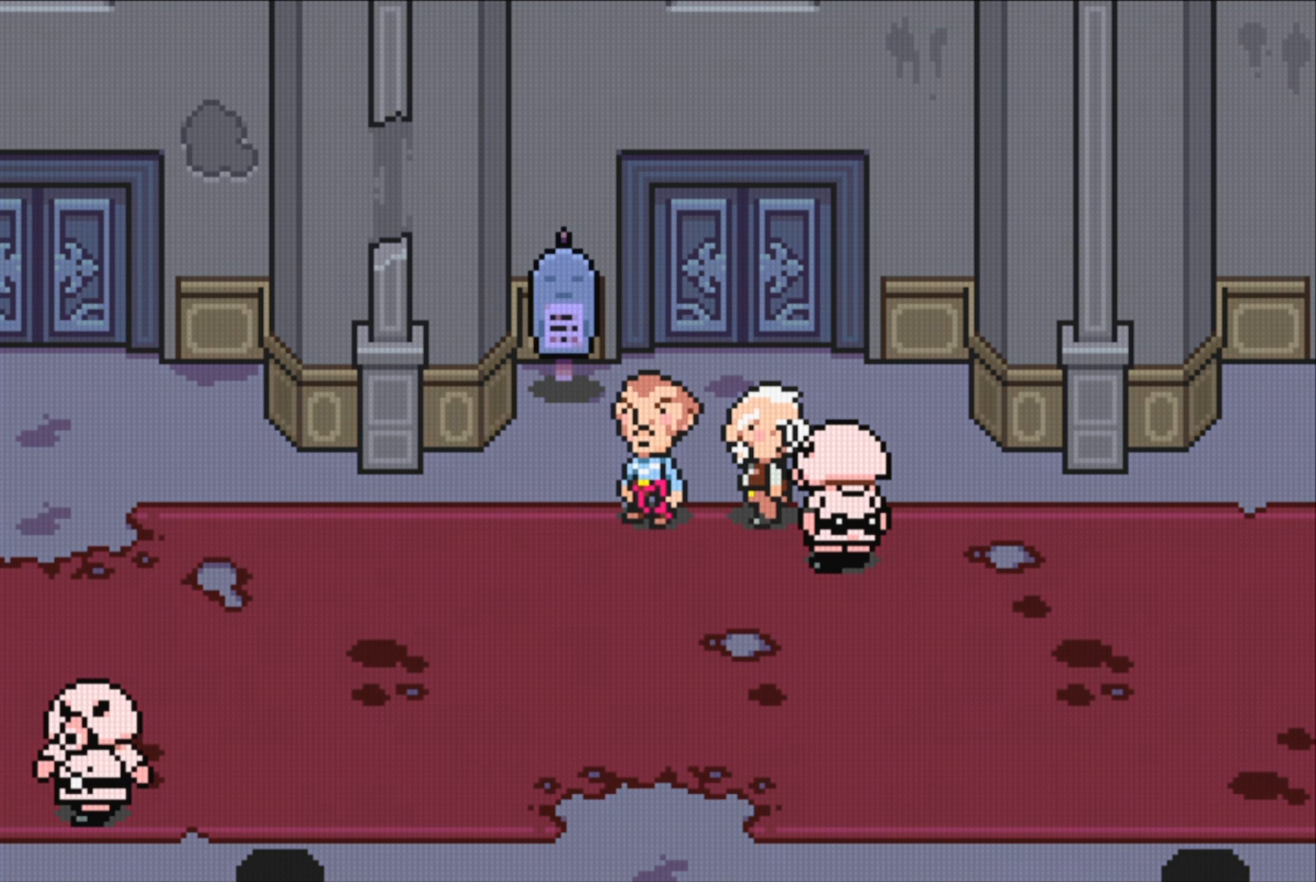
{"buttons": ["DPAD_DOWN", "DPAD_RIGHT"], "events": [[483, "DPAD_RIGHT", "down"]]}
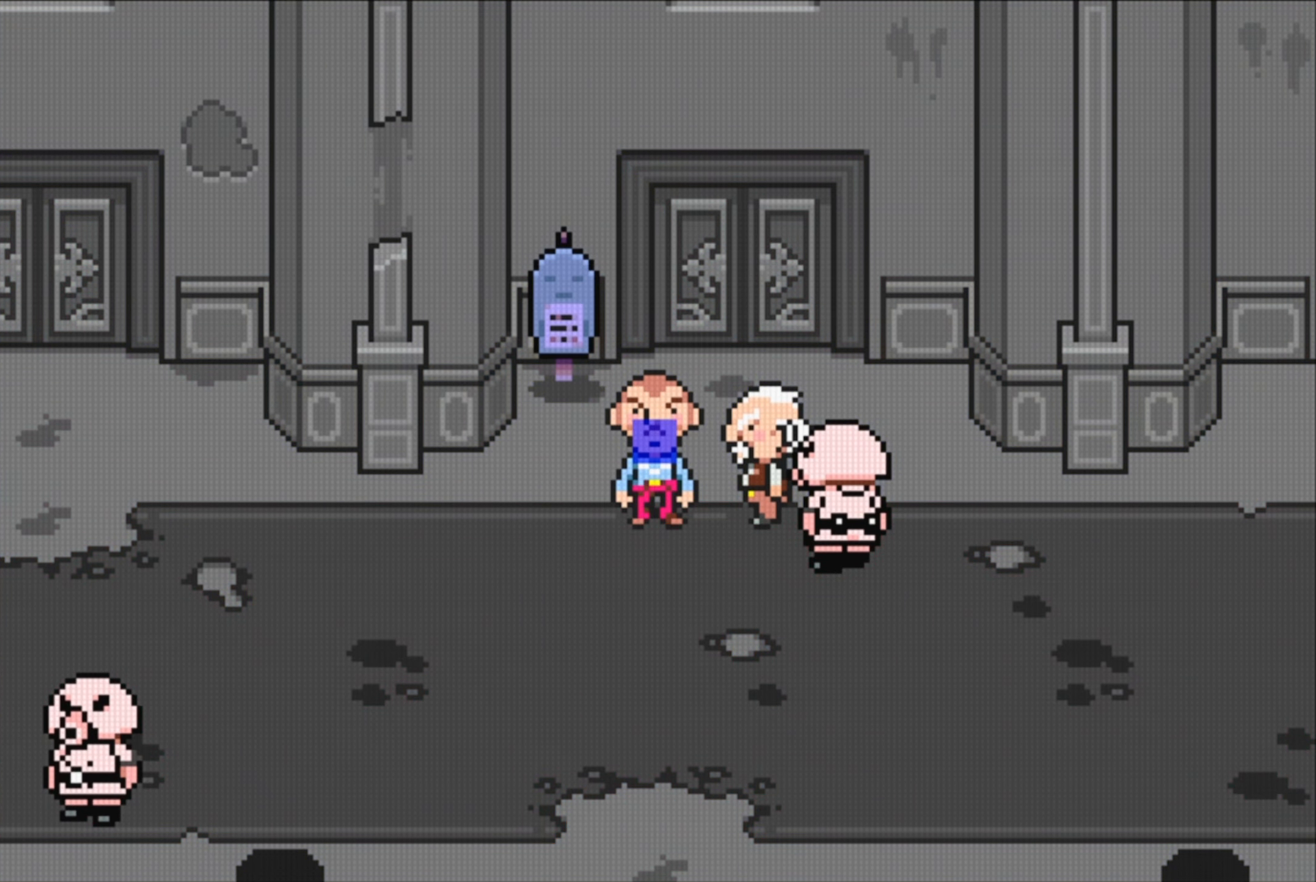
{"buttons": ["DPAD_RIGHT"], "events": [[33, "DPAD_DOWN", "up"]]}
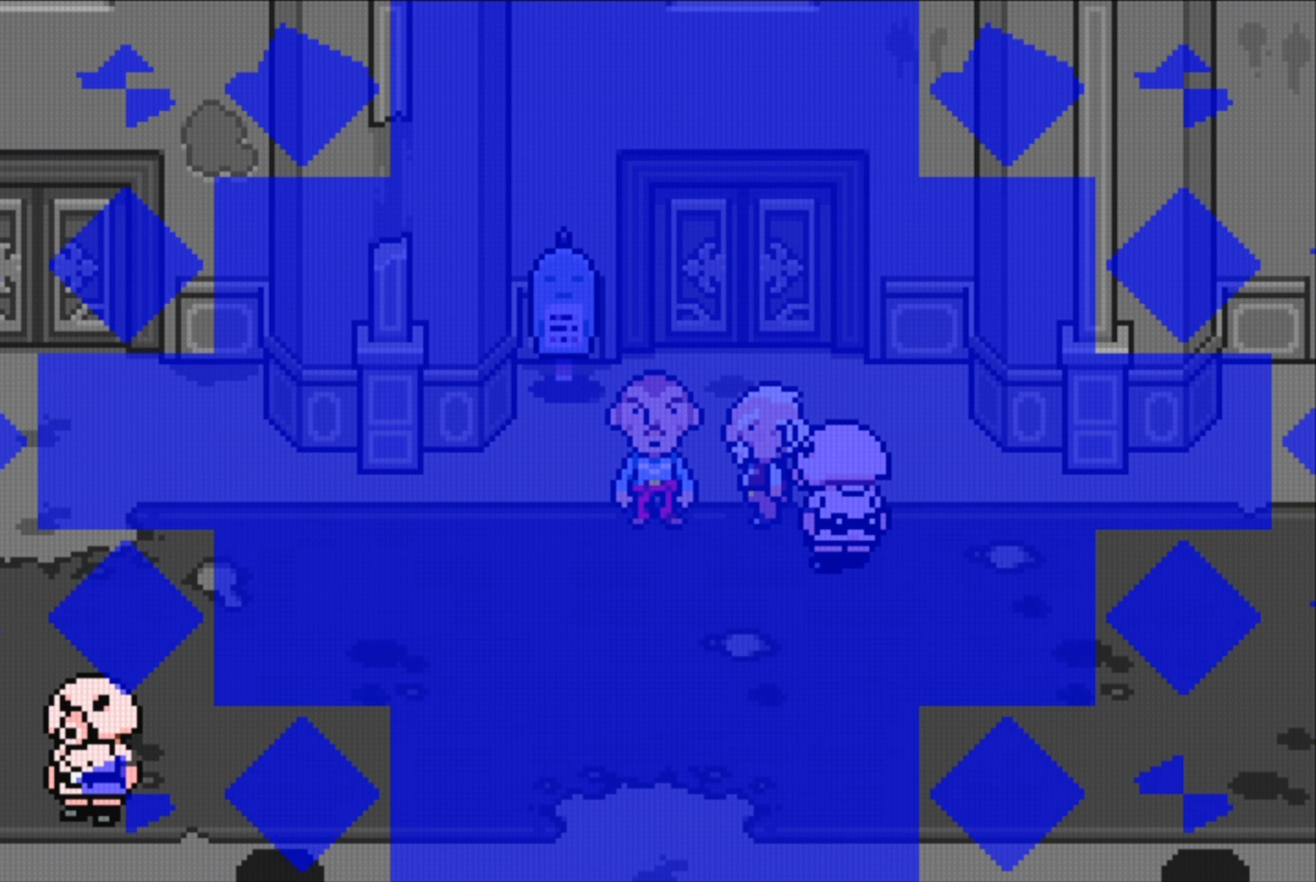
{"buttons": [], "events": [[83, "DPAD_RIGHT", "up"]]}